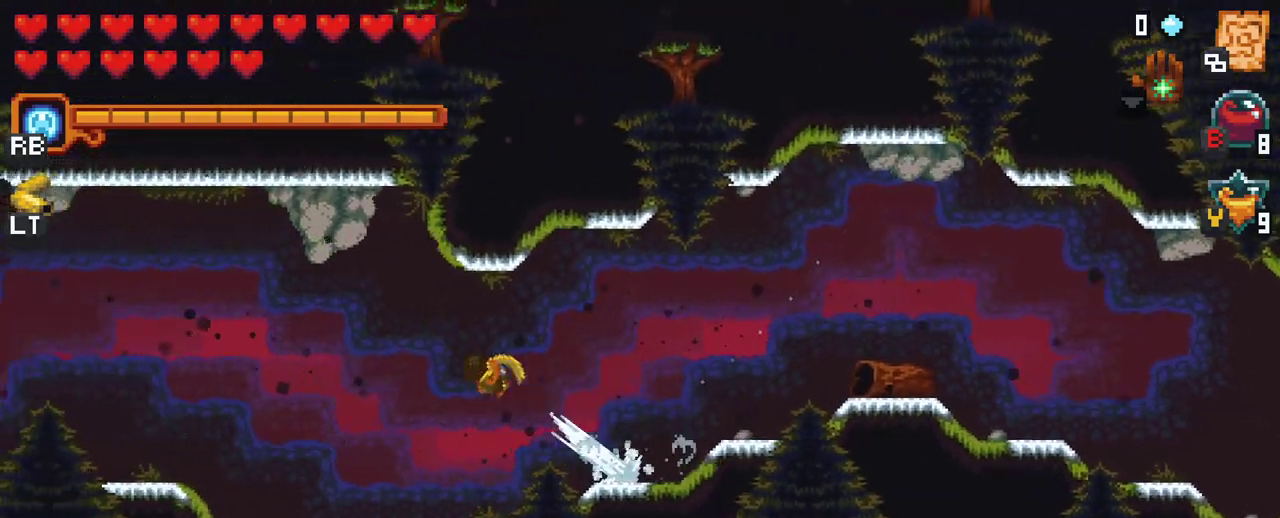
Gameplay with a controller (Xbox layout); each line is a JSON object with the inputs held at the frame after it. "events" lists button and stick changes between this image and that frame as [ms after this image, input, new state], when the widget could be followed in between. Not read: L3 R3.
{"buttons": [], "left_stick": "left", "right_stick": "center", "events": [[67, "A", "up"], [250, "A", "down"], [450, "A", "up"]]}
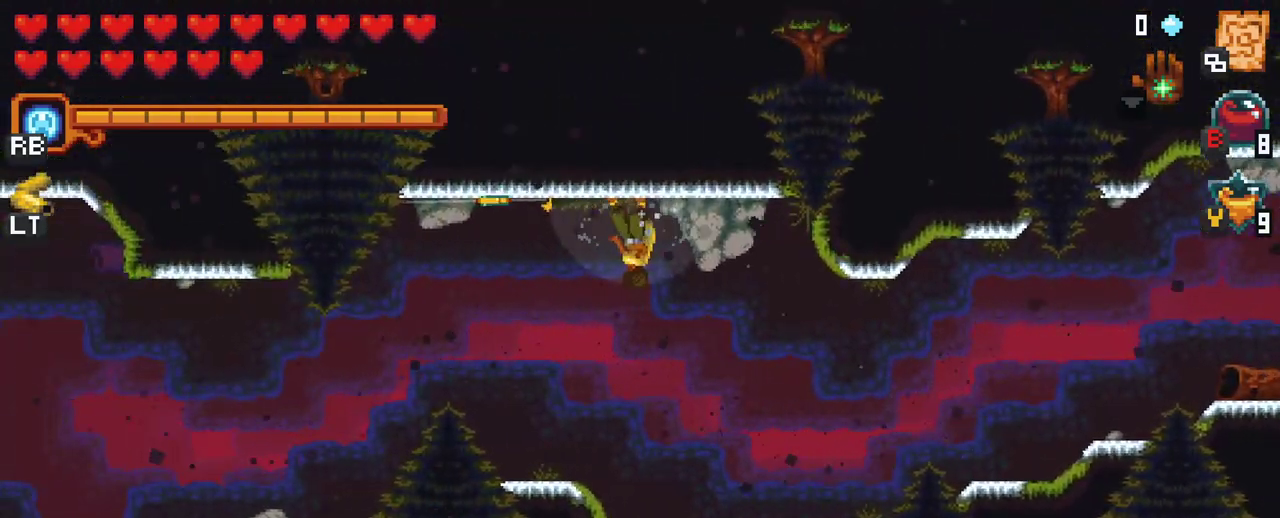
{"buttons": ["A"], "left_stick": "left", "right_stick": "center", "events": [[150, "A", "down"], [317, "A", "up"], [467, "A", "down"]]}
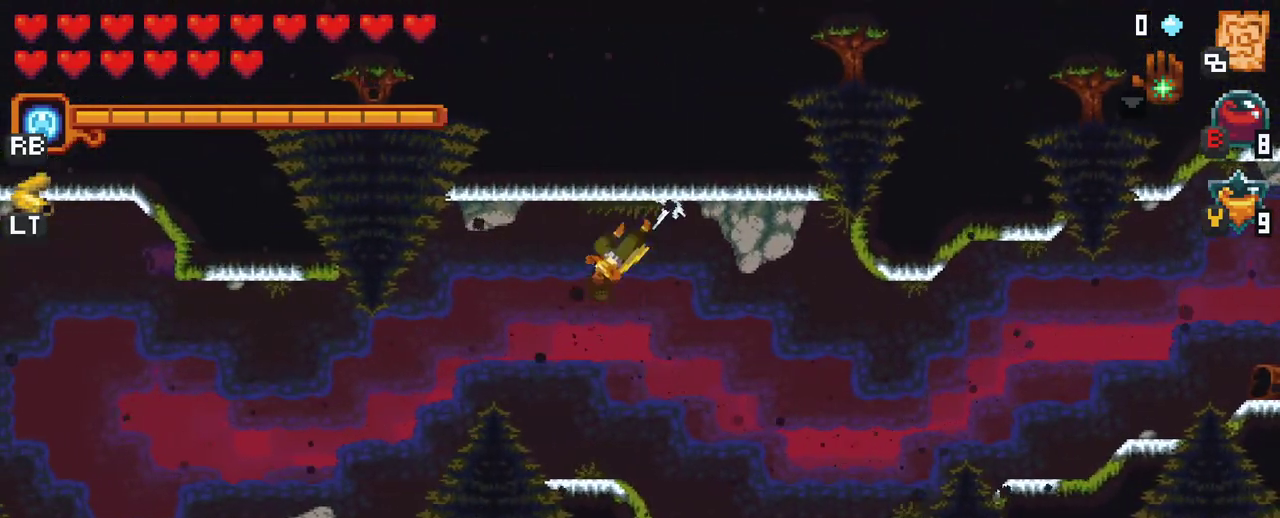
{"buttons": ["A"], "left_stick": "left", "right_stick": "center", "events": [[133, "A", "up"], [400, "A", "down"]]}
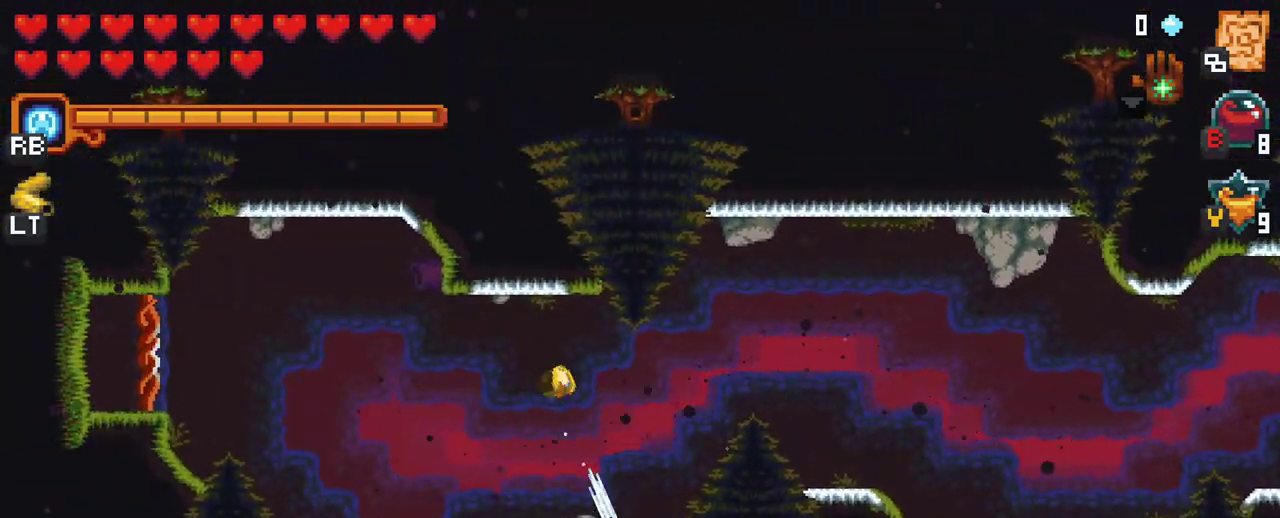
{"buttons": ["A"], "left_stick": "left", "right_stick": "center", "events": [[50, "A", "up"], [400, "A", "down"]]}
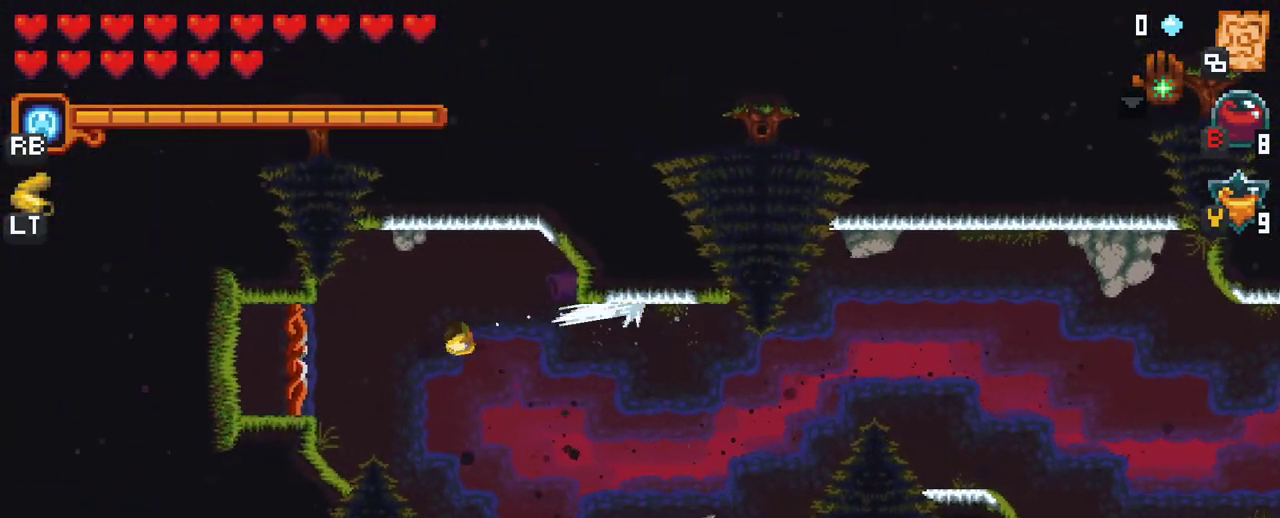
{"buttons": ["A"], "left_stick": "center", "right_stick": "center", "events": [[50, "A", "up"], [467, "left_stick", "center"], [500, "A", "down"]]}
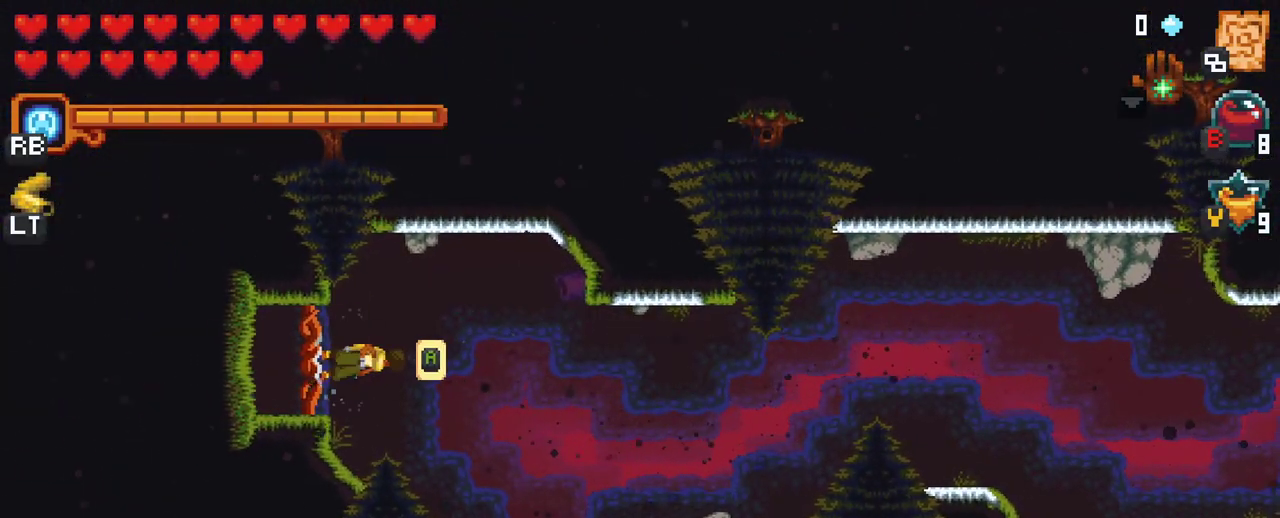
{"buttons": [], "left_stick": "center", "right_stick": "center", "events": [[150, "A", "up"]]}
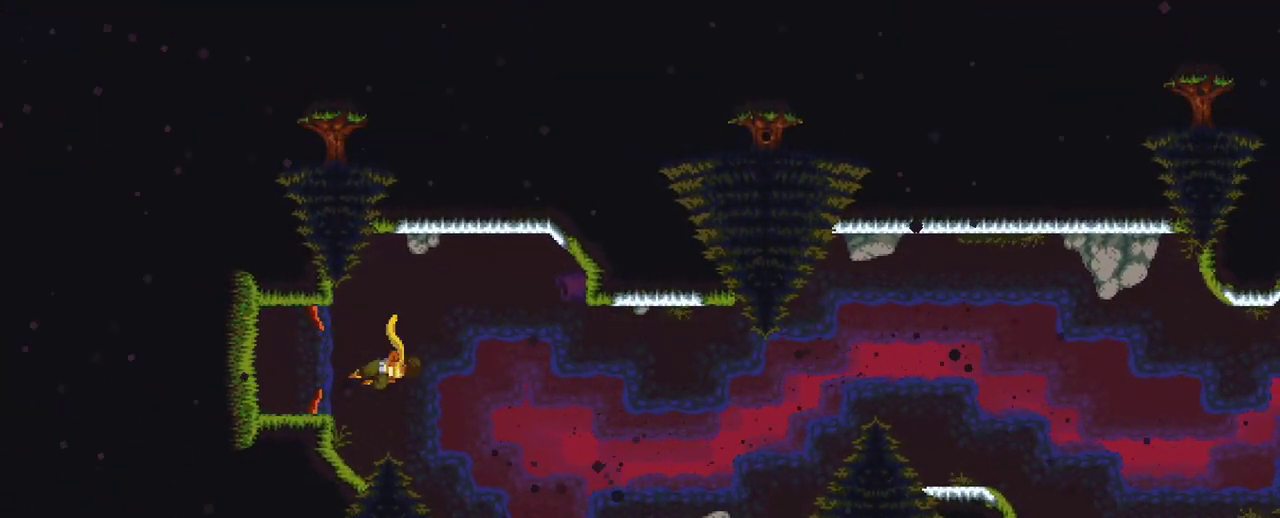
{"buttons": [], "left_stick": "center", "right_stick": "center", "events": []}
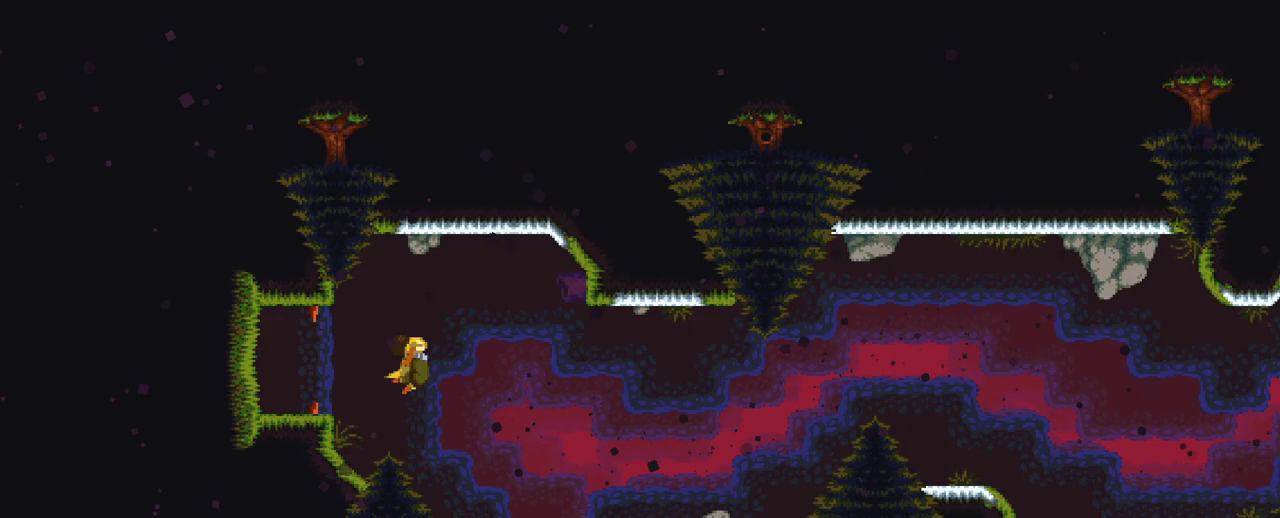
{"buttons": [], "left_stick": "center", "right_stick": "center", "events": []}
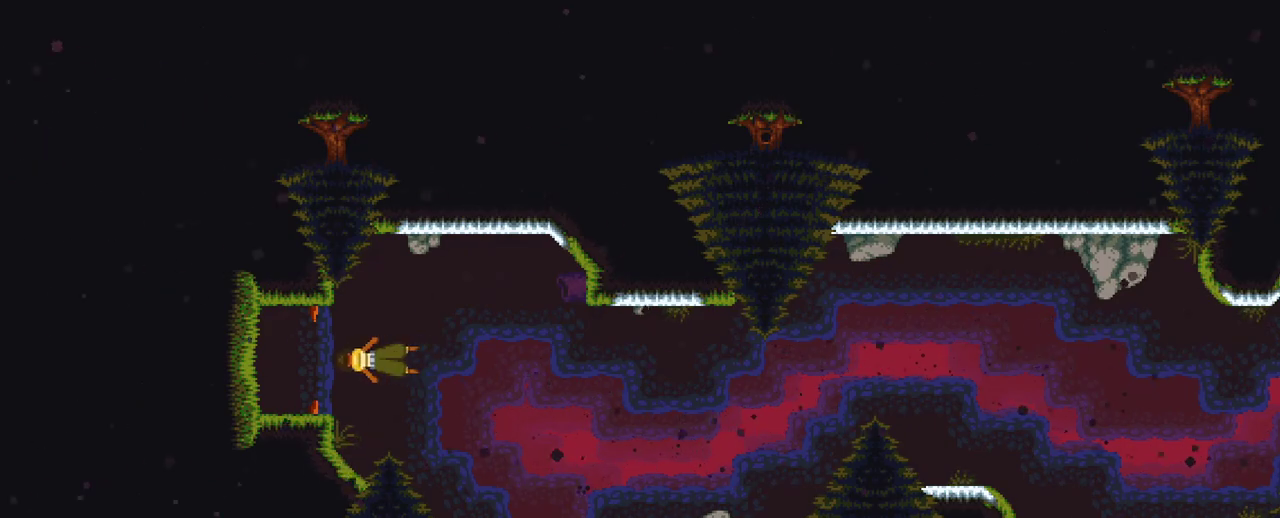
{"buttons": [], "left_stick": "center", "right_stick": "center", "events": []}
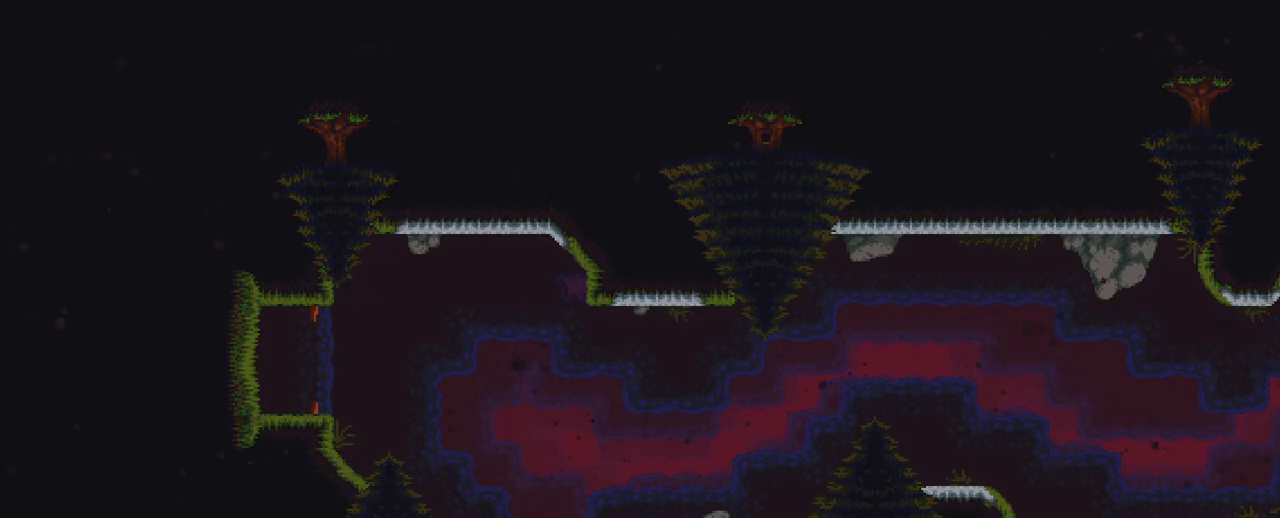
{"buttons": [], "left_stick": "center", "right_stick": "center", "events": []}
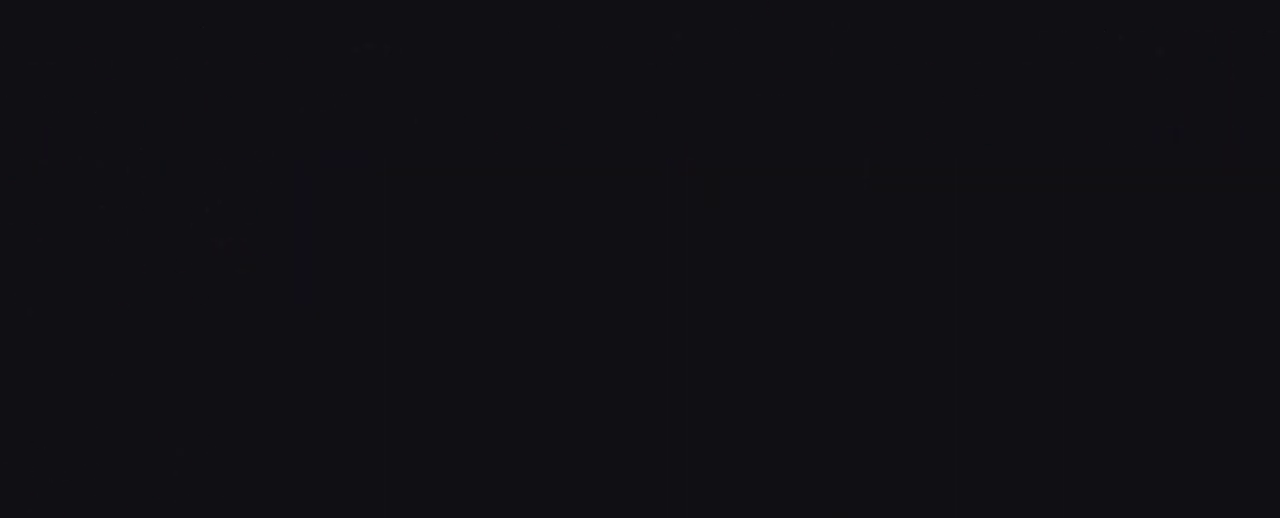
{"buttons": [], "left_stick": "center", "right_stick": "center", "events": []}
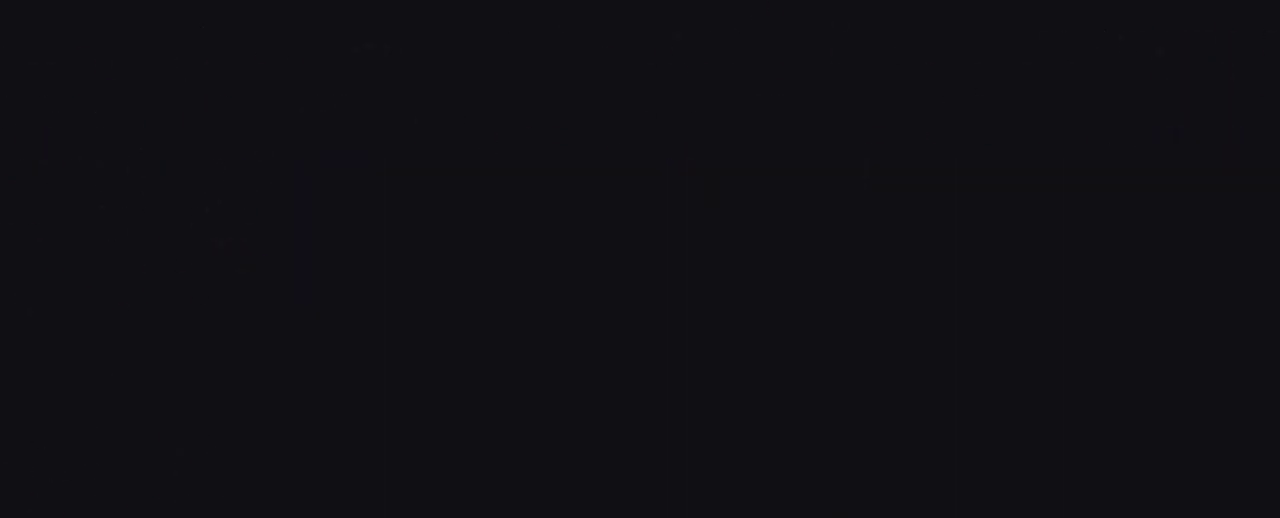
{"buttons": [], "left_stick": "center", "right_stick": "center", "events": []}
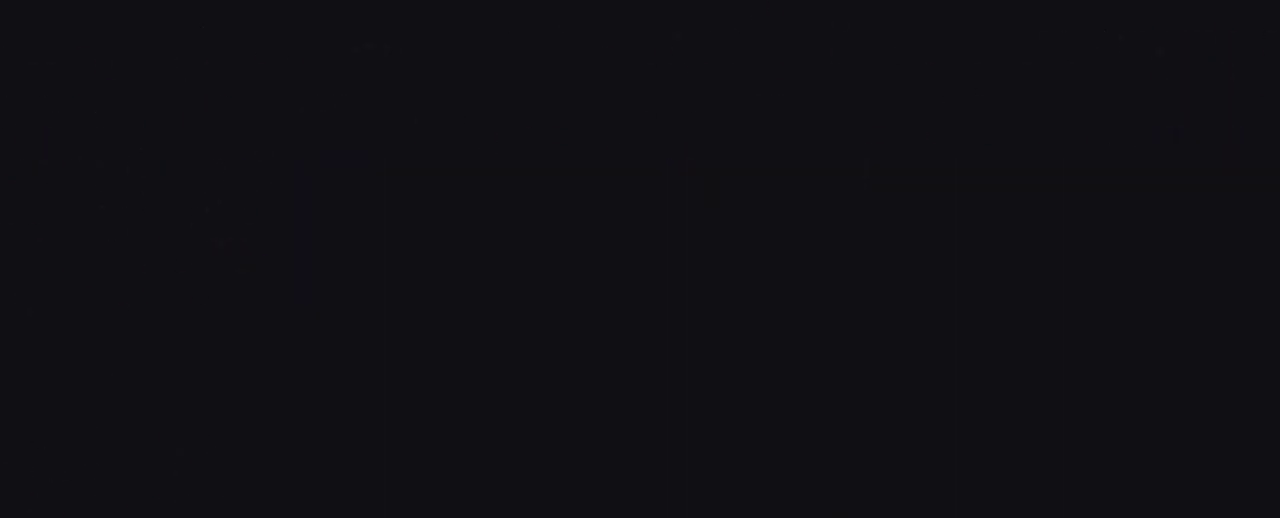
{"buttons": [], "left_stick": "center", "right_stick": "center", "events": []}
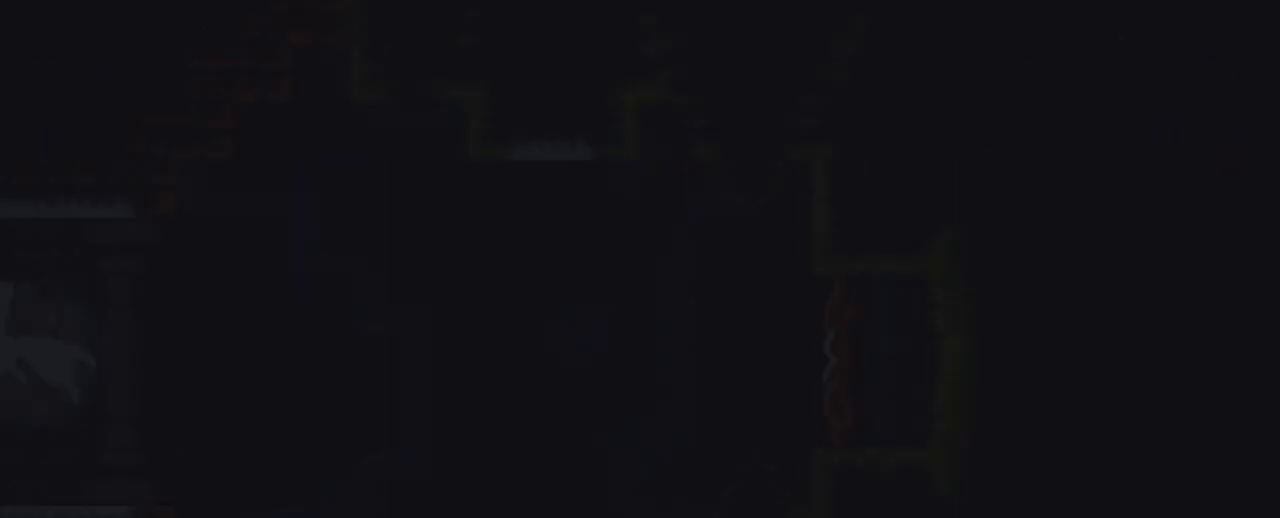
{"buttons": [], "left_stick": "center", "right_stick": "center", "events": []}
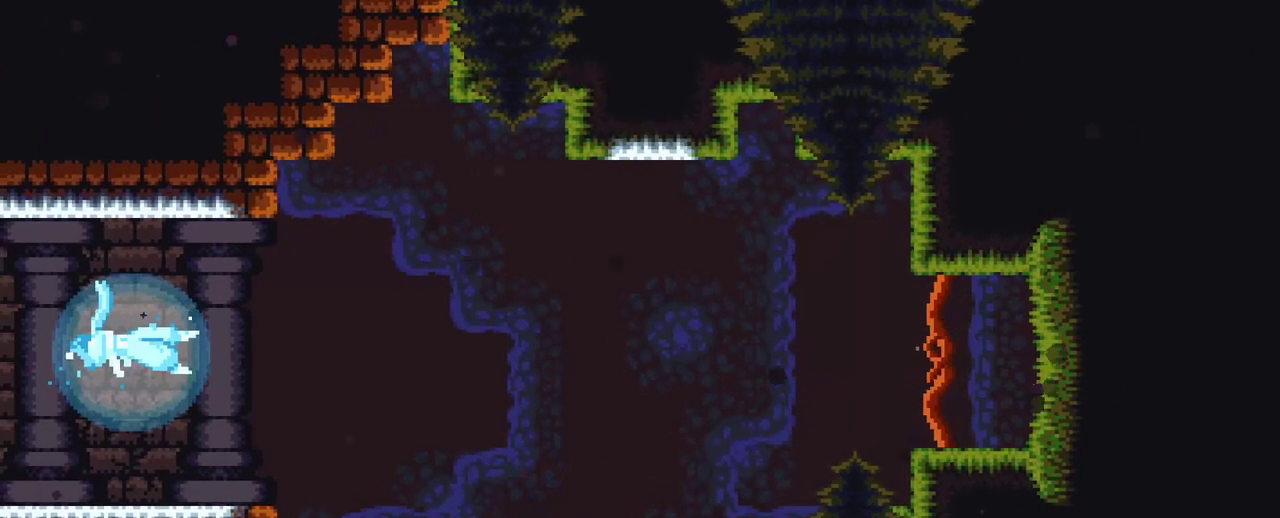
{"buttons": [], "left_stick": "center", "right_stick": "center", "events": []}
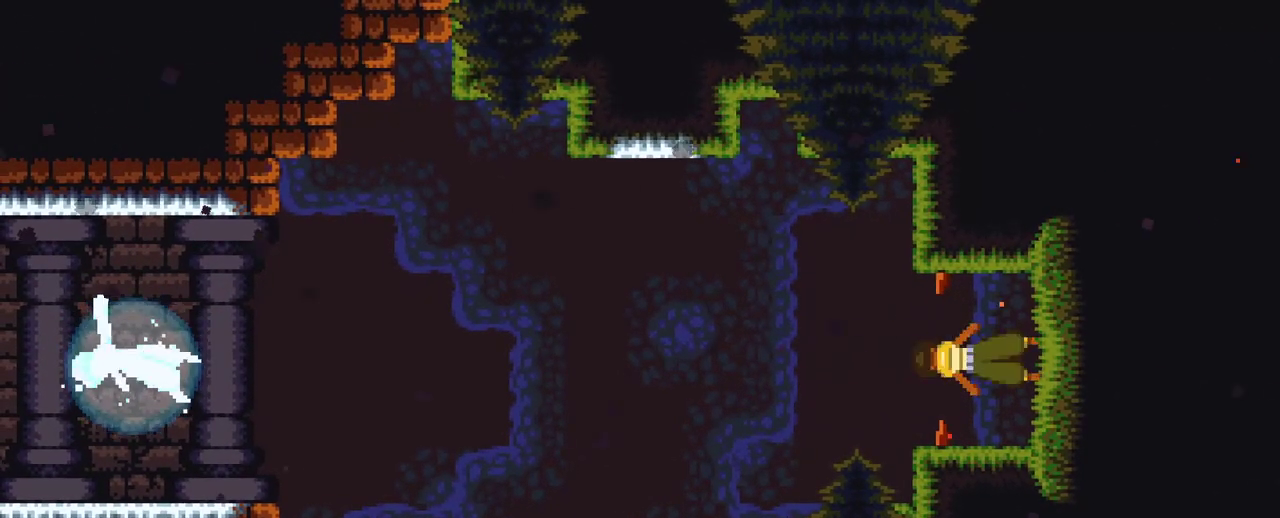
{"buttons": [], "left_stick": "left", "right_stick": "center", "events": [[450, "left_stick", "left"]]}
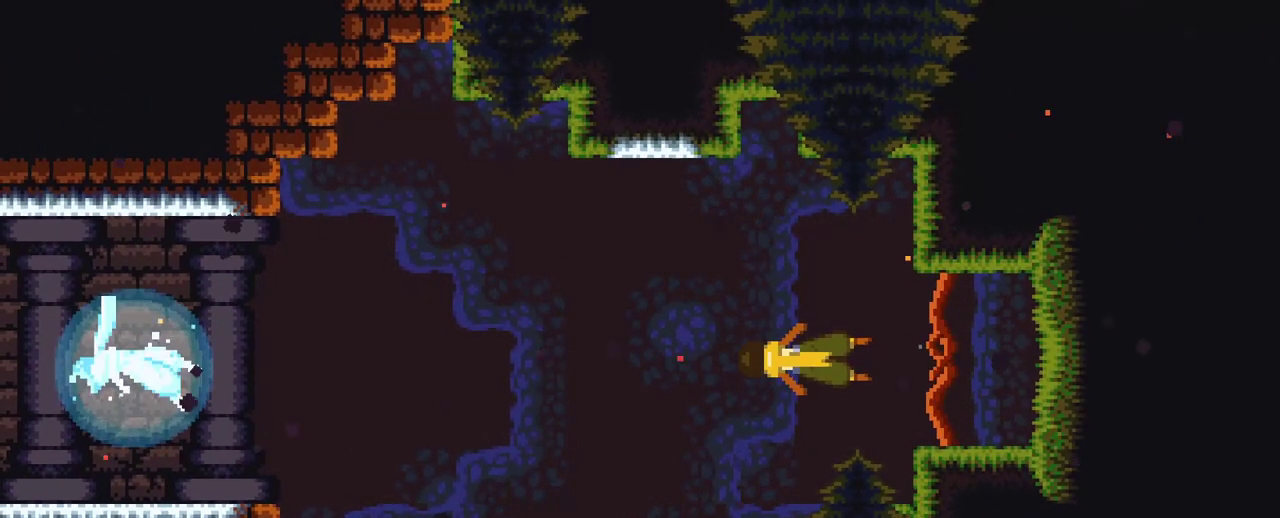
{"buttons": [], "left_stick": "left", "right_stick": "center", "events": []}
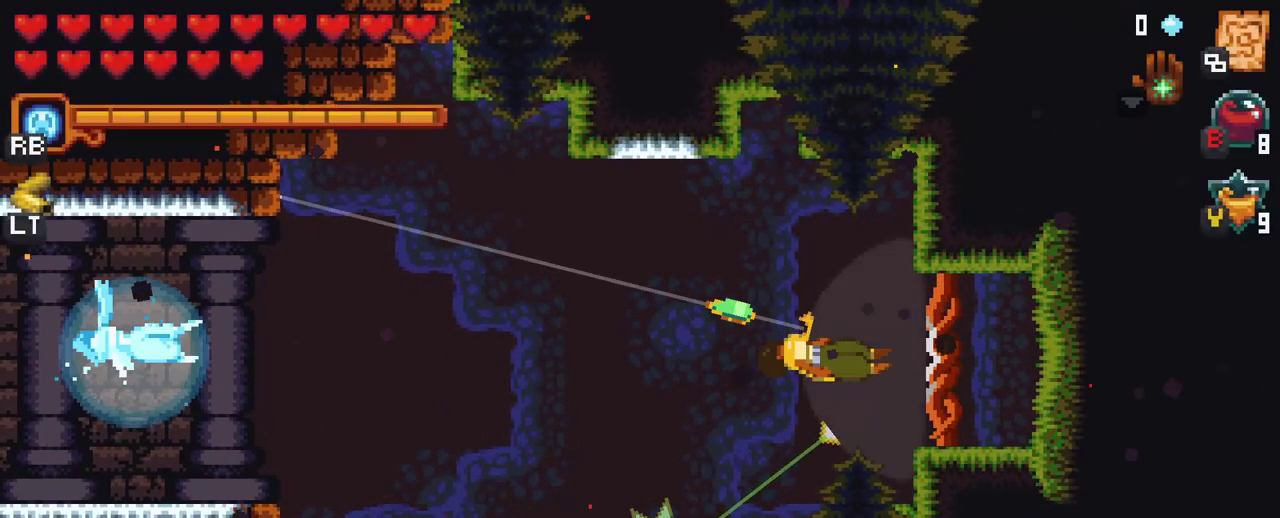
{"buttons": [], "left_stick": "left", "right_stick": "center", "events": [[283, "A", "down"], [417, "A", "up"]]}
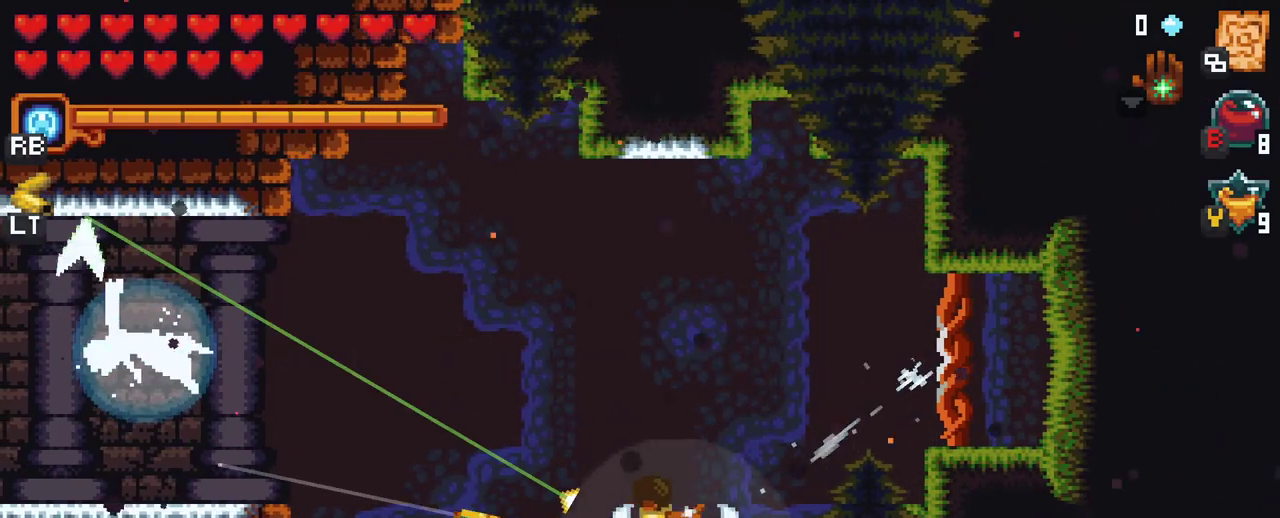
{"buttons": [], "left_stick": "left", "right_stick": "center", "events": [[333, "A", "down"], [467, "A", "up"]]}
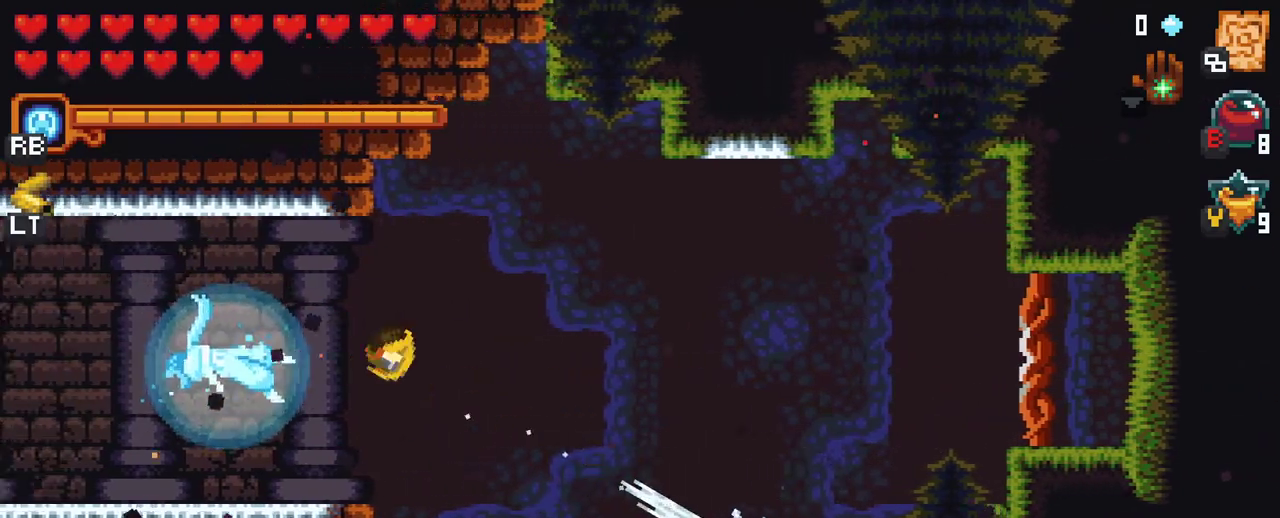
{"buttons": ["X"], "left_stick": "down", "right_stick": "center", "events": [[183, "left_stick", "down-left"], [333, "left_stick", "down"], [367, "X", "down"]]}
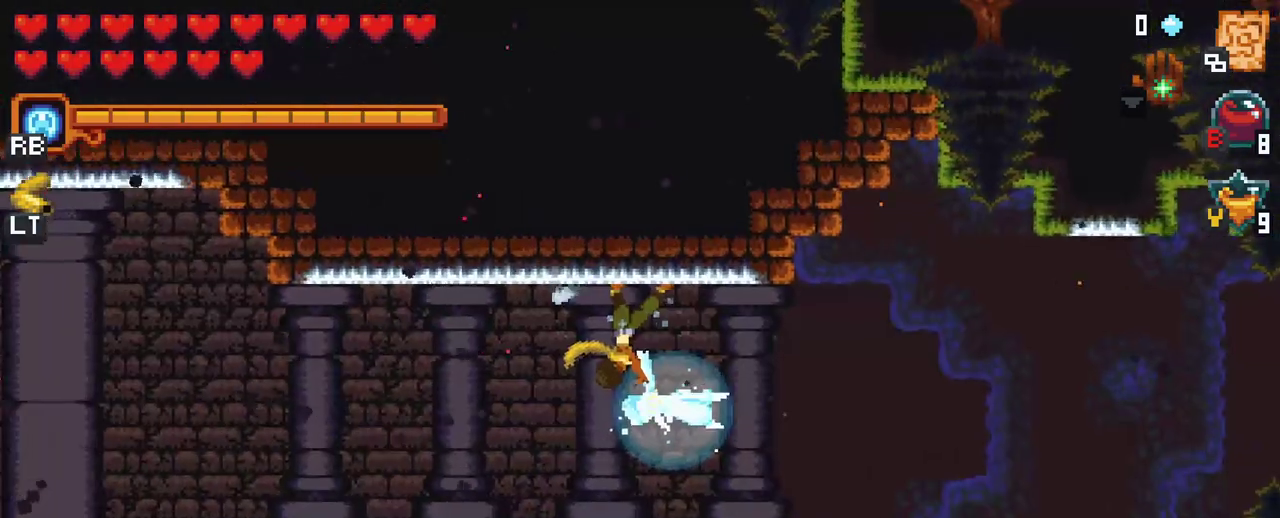
{"buttons": [], "left_stick": "down-right", "right_stick": "center", "events": [[267, "X", "up"], [350, "left_stick", "down-right"]]}
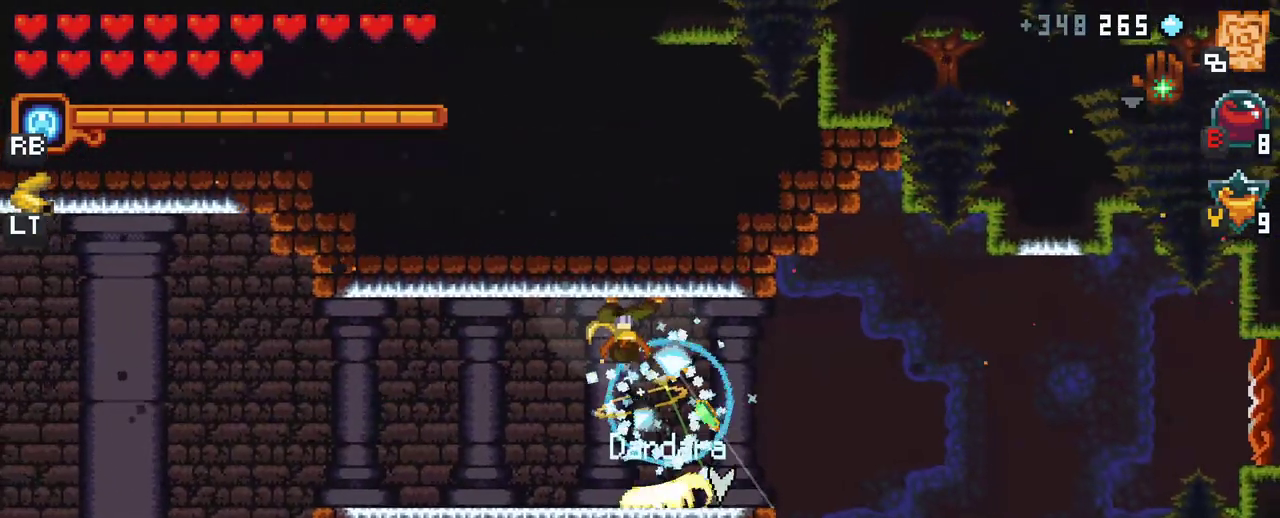
{"buttons": [], "left_stick": "center", "right_stick": "center", "events": [[183, "left_stick", "center"]]}
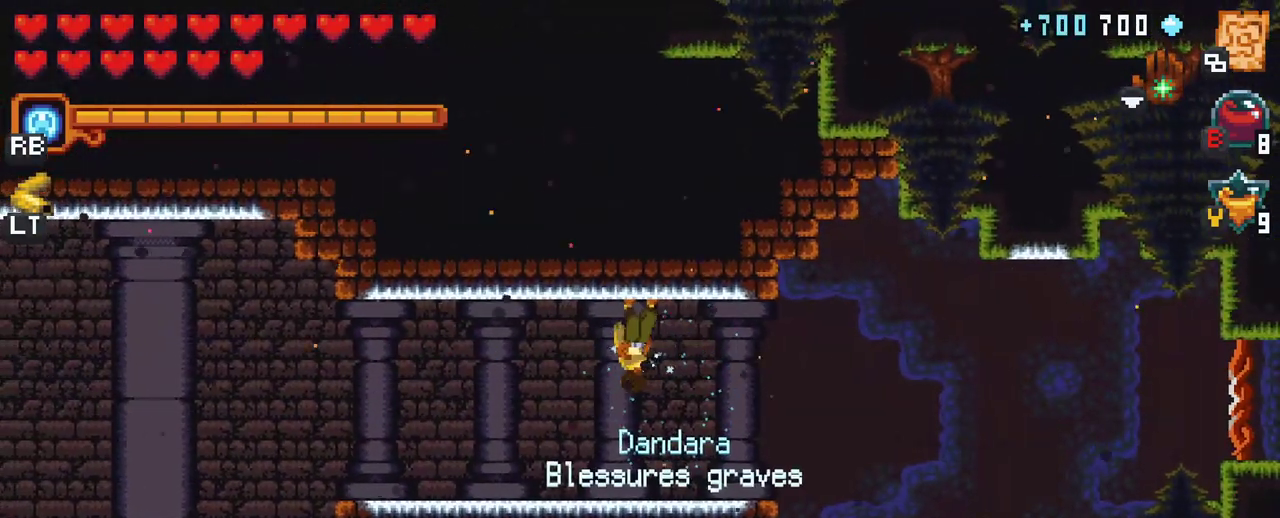
{"buttons": [], "left_stick": "center", "right_stick": "center", "events": []}
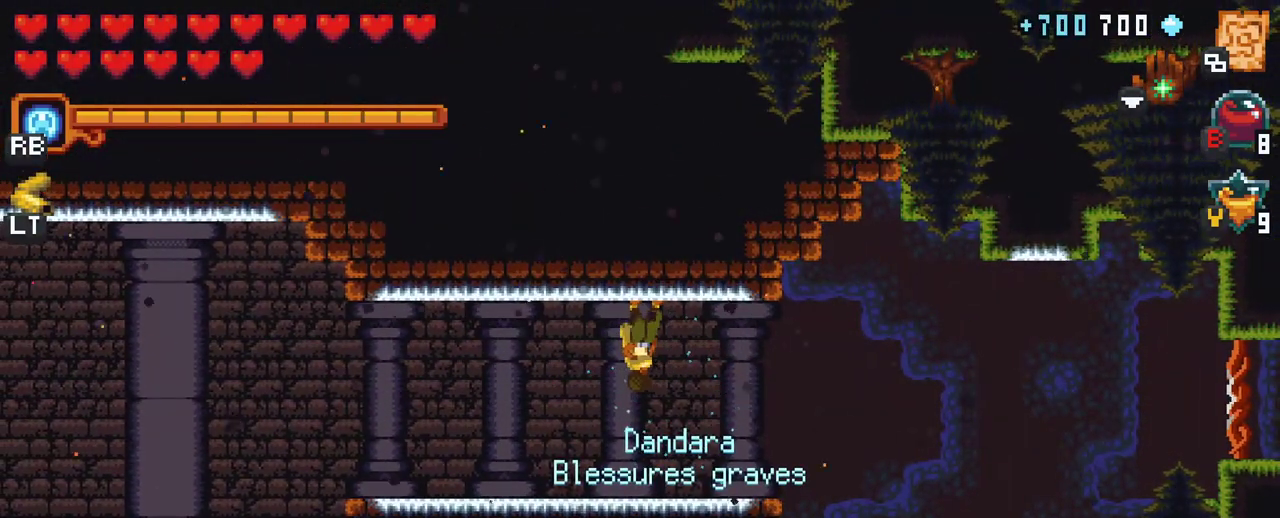
{"buttons": [], "left_stick": "center", "right_stick": "center", "events": []}
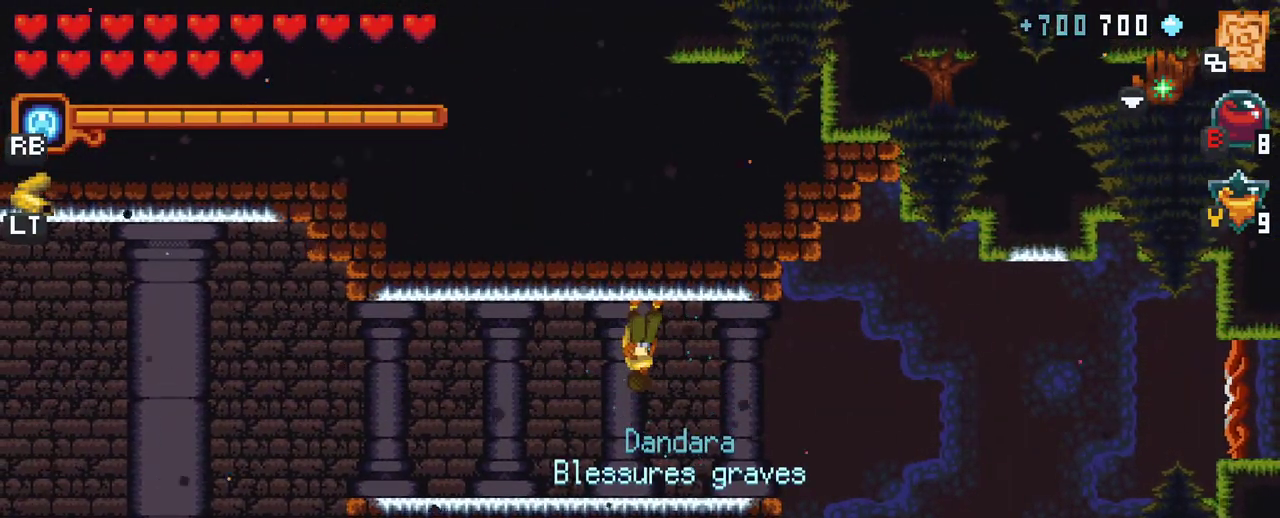
{"buttons": [], "left_stick": "center", "right_stick": "center", "events": []}